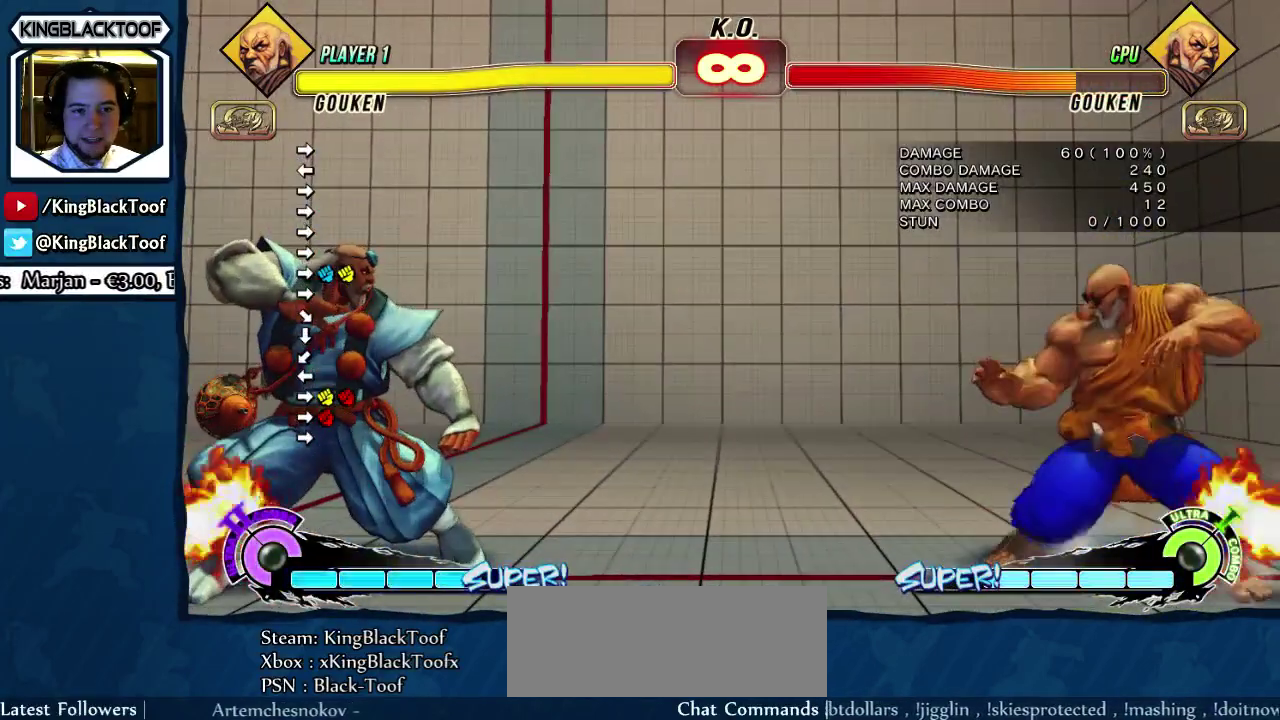
Gameplay with a controller (arcade stick); each line is a JSON object with the inputs held at the frame after it (dt_ms = milliseconds from this image to that frame). "events" lists button and stick changes between this image and that frame as [ms after this image, input, new state], when the widget could be followed in between. Not read: DPAD_LEFT HP L3 MK MP R3.
{"dt_ms": 300, "buttons": ["DPAD_DOWN"], "events": [[267, "DPAD_DOWN", "down"]]}
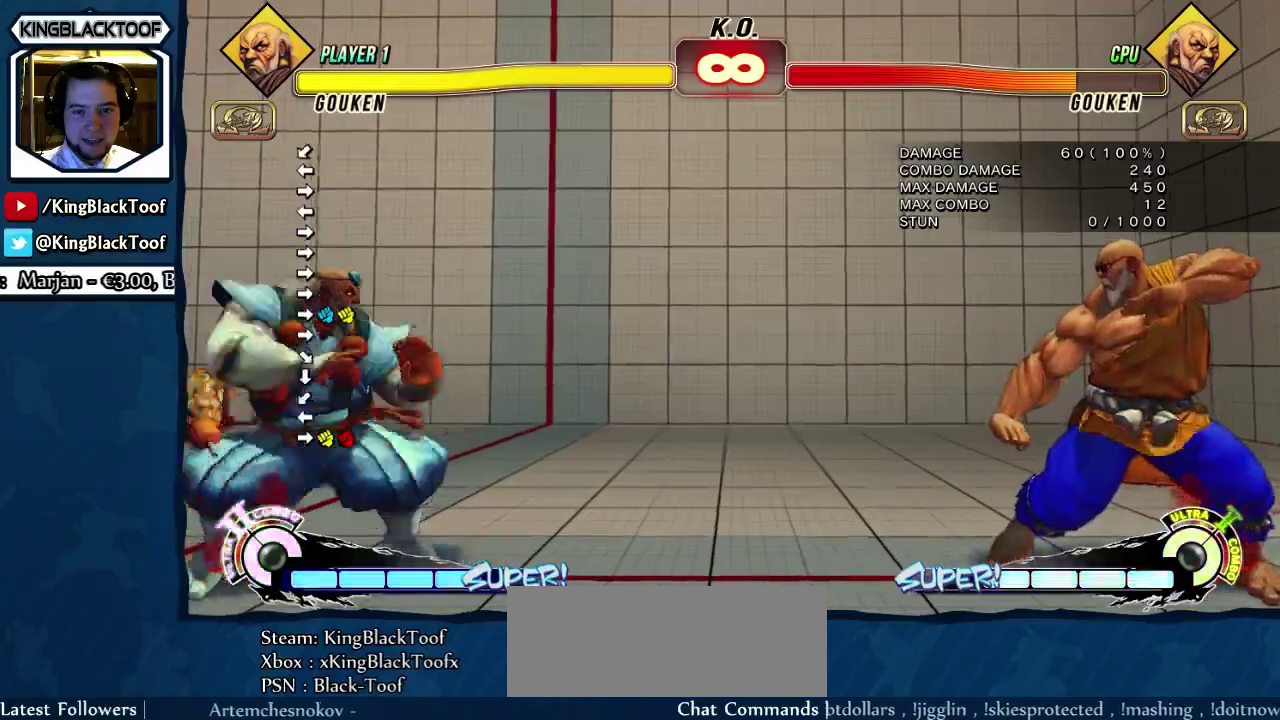
{"dt_ms": 700, "buttons": [], "events": [[17, "DPAD_RIGHT", "down"], [83, "DPAD_DOWN", "up"], [150, "DPAD_RIGHT", "up"], [150, "LP", "down"], [317, "LP", "up"]]}
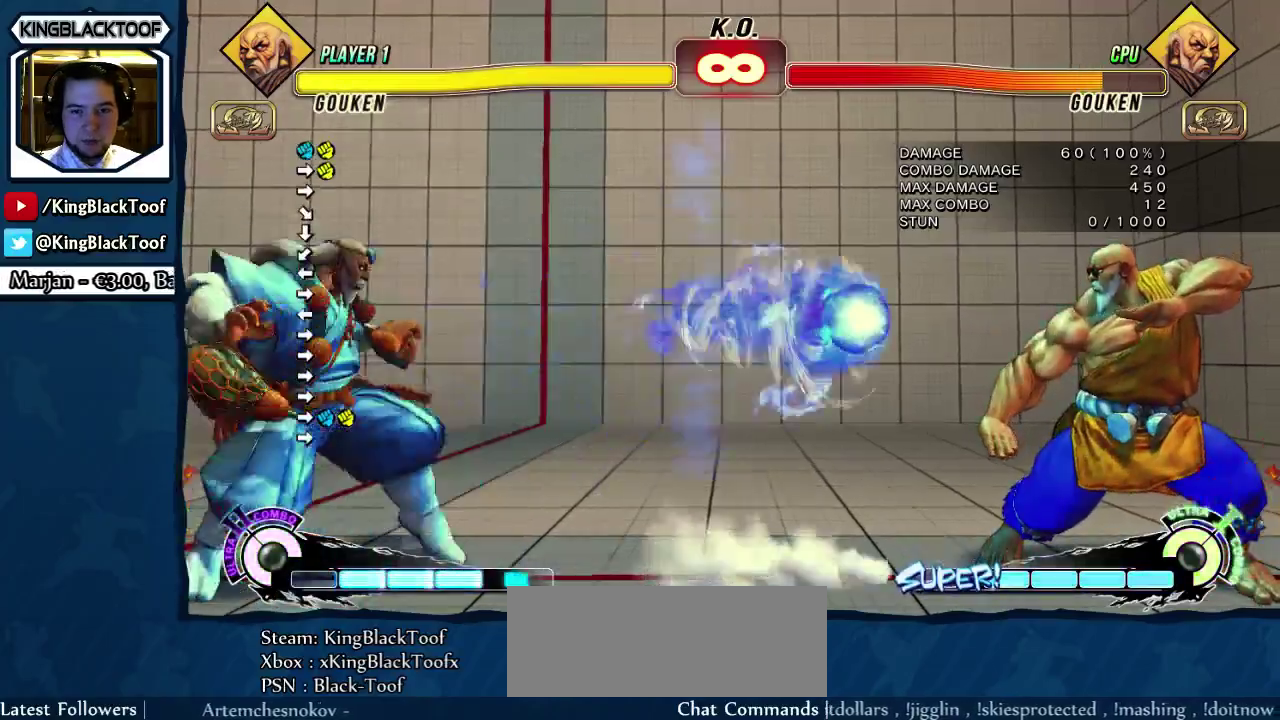
{"dt_ms": 500, "buttons": ["DPAD_RIGHT"], "events": [[483, "DPAD_RIGHT", "down"]]}
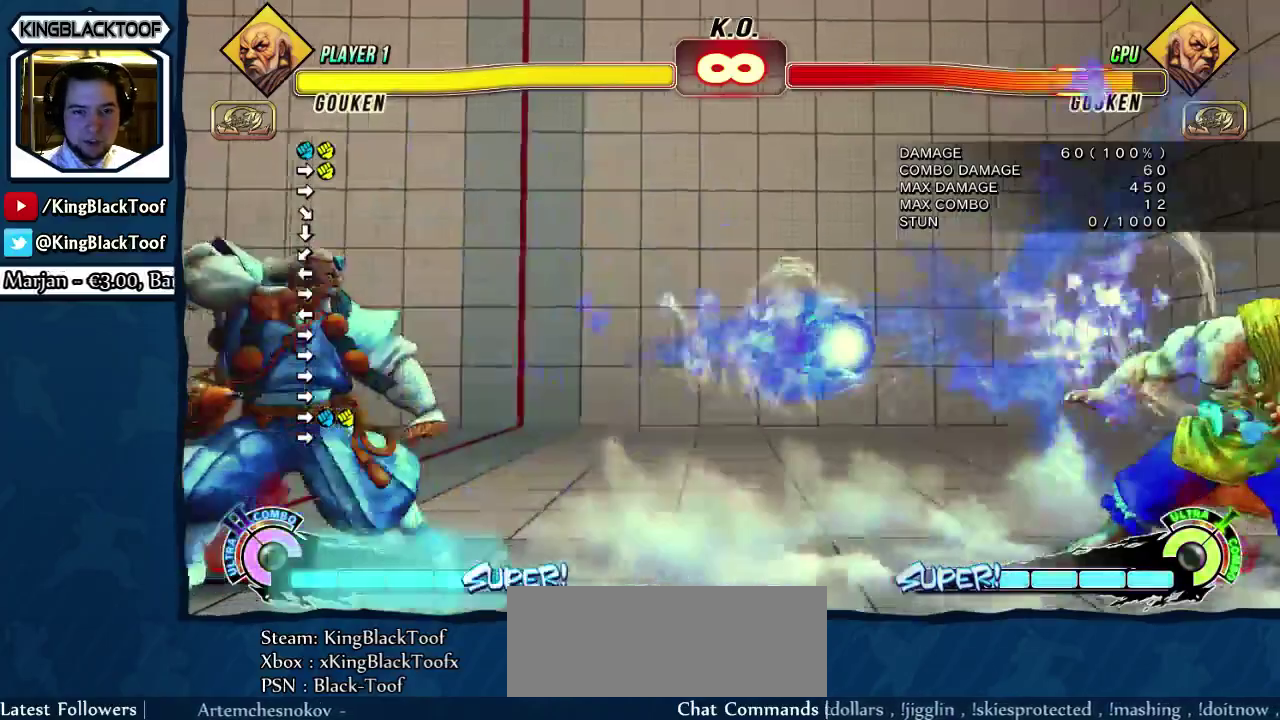
{"dt_ms": 500, "buttons": ["DPAD_RIGHT"], "events": [[17, "DPAD_RIGHT", "up"], [117, "DPAD_RIGHT", "down"], [217, "DPAD_RIGHT", "up"], [283, "DPAD_RIGHT", "down"], [350, "DPAD_RIGHT", "up"], [450, "DPAD_RIGHT", "down"]]}
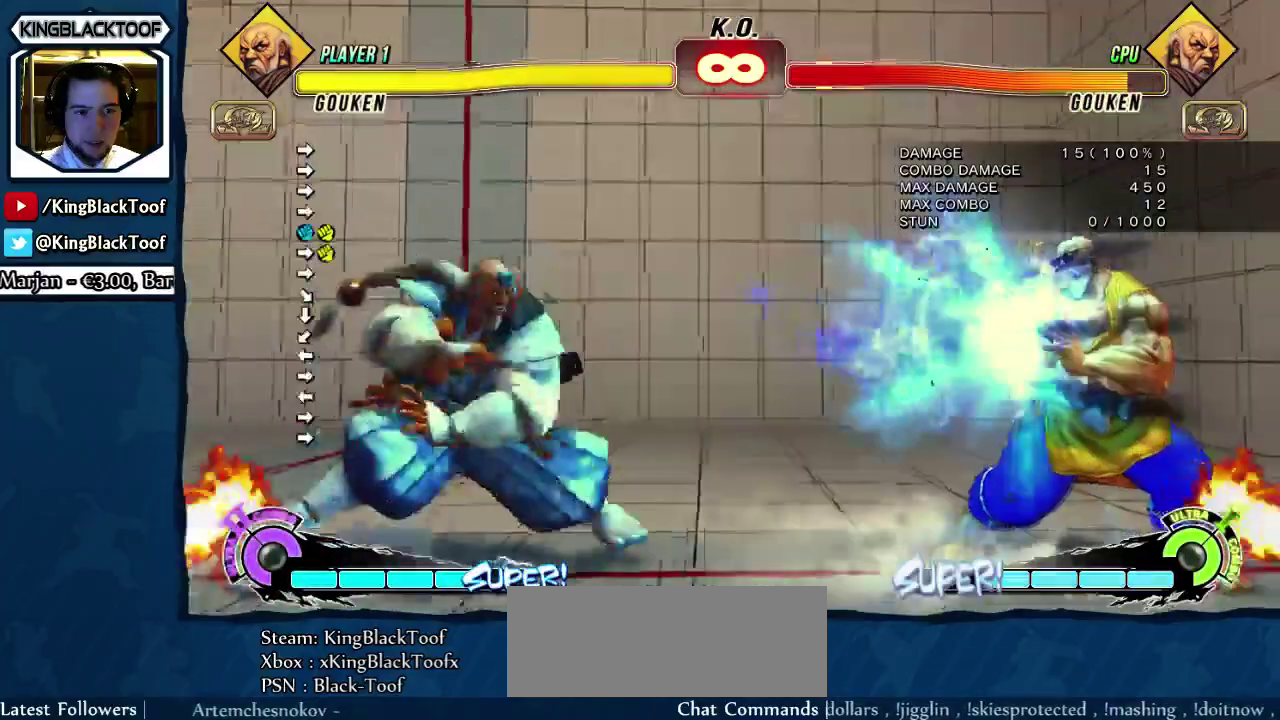
{"dt_ms": 300, "buttons": [], "events": [[233, "DPAD_RIGHT", "up"]]}
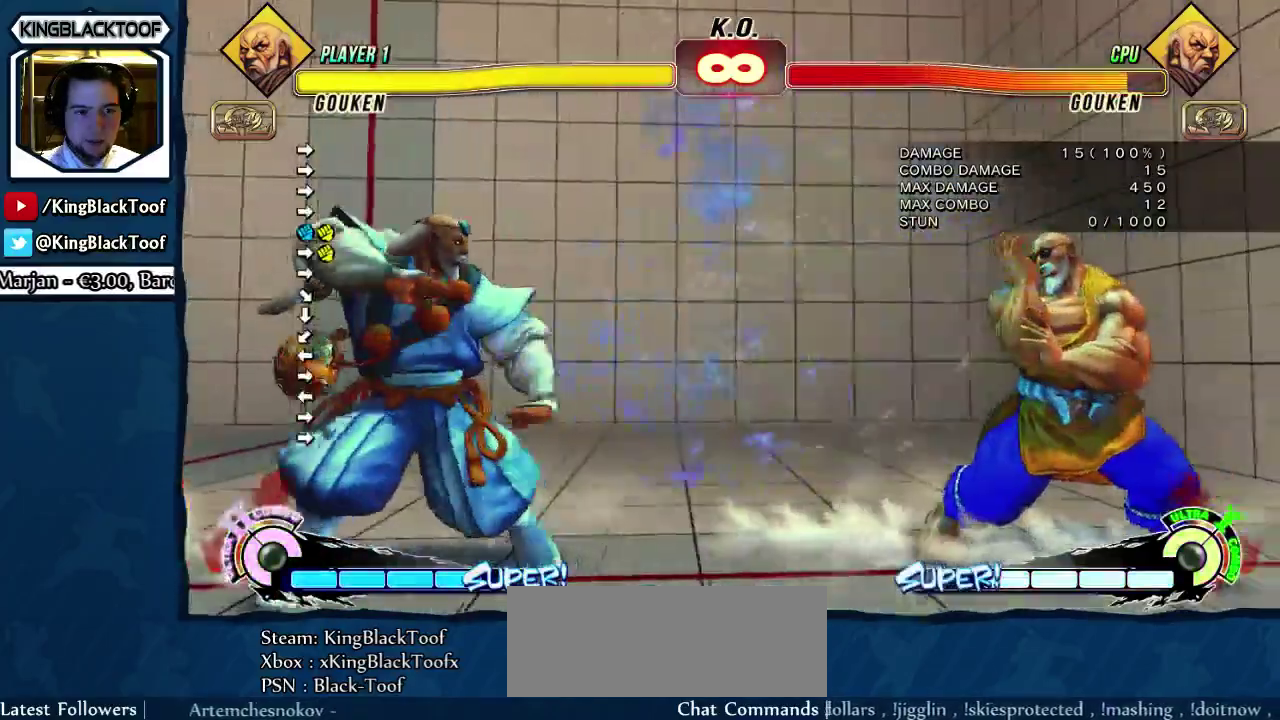
{"dt_ms": 800, "buttons": [], "events": [[167, "DPAD_DOWN", "down"], [200, "DPAD_RIGHT", "down"], [267, "DPAD_DOWN", "up"], [300, "LP", "down"], [333, "DPAD_RIGHT", "up"], [433, "LP", "up"], [533, "LP", "down"], [600, "LP", "up"], [700, "LP", "down"], [800, "LP", "up"]]}
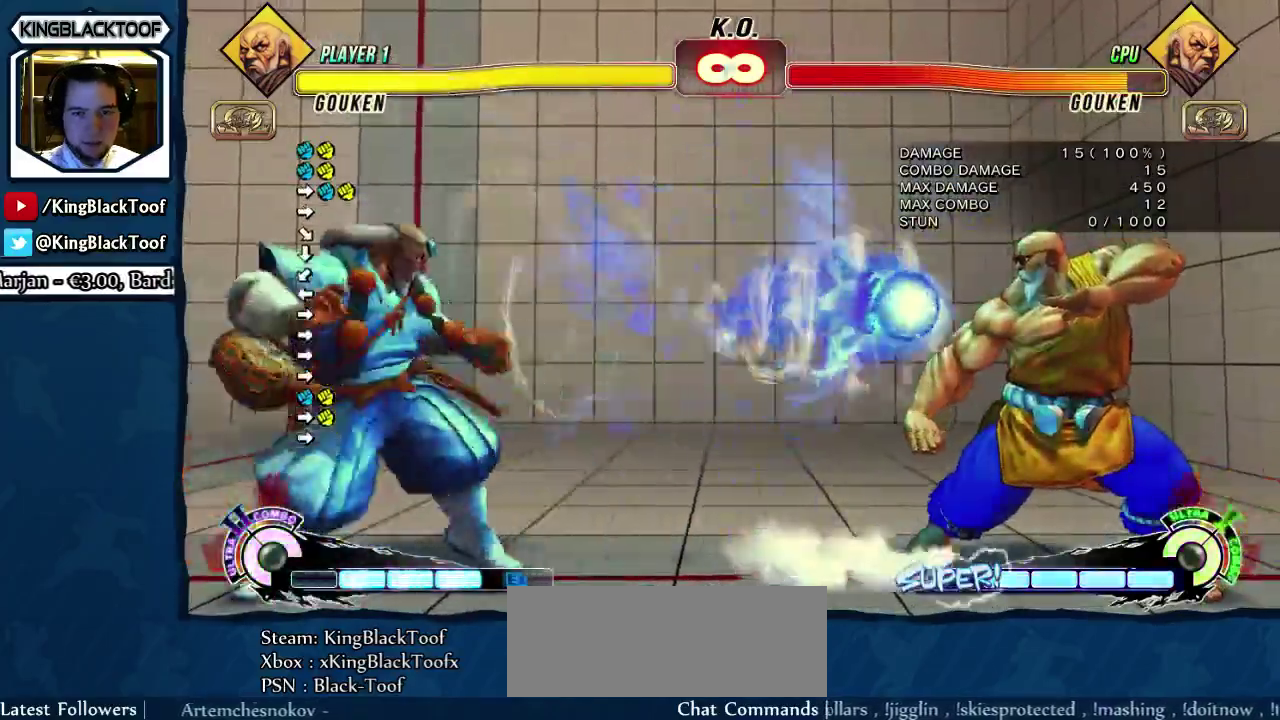
{"dt_ms": 400, "buttons": [], "events": [[33, "LP", "down"], [133, "LP", "up"], [200, "LP", "down"], [333, "LP", "up"]]}
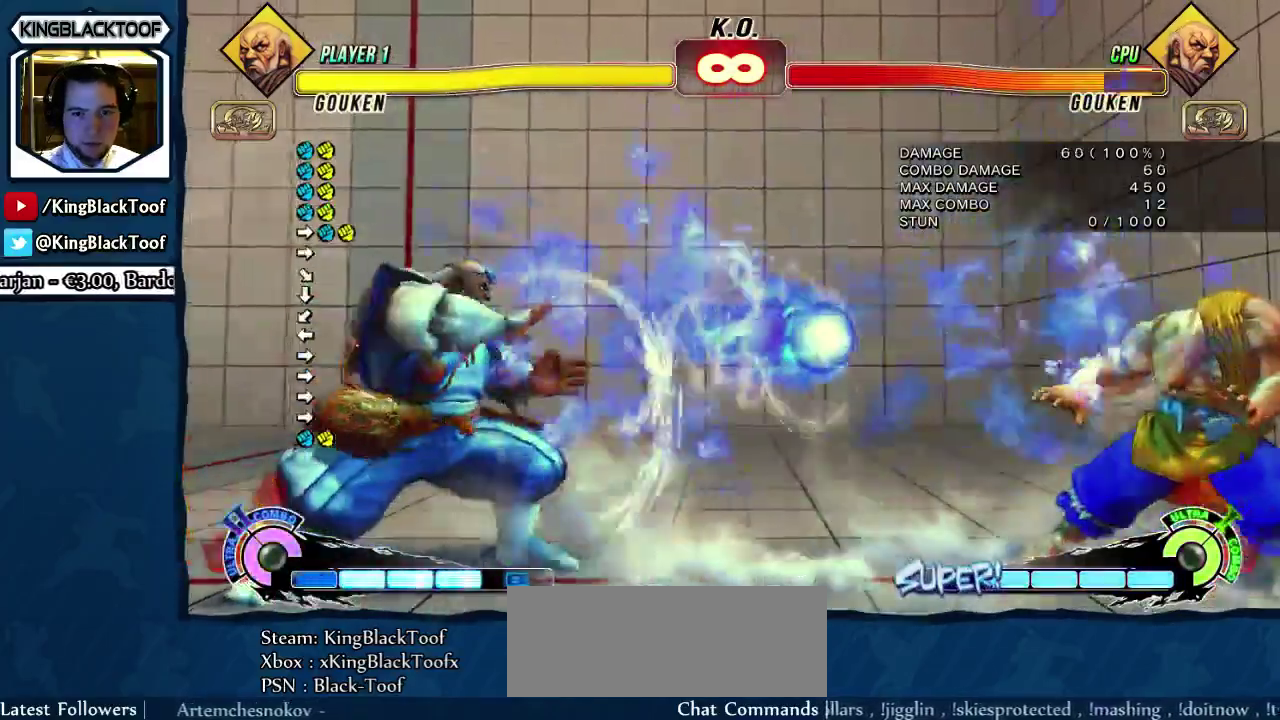
{"dt_ms": 400, "buttons": [], "events": []}
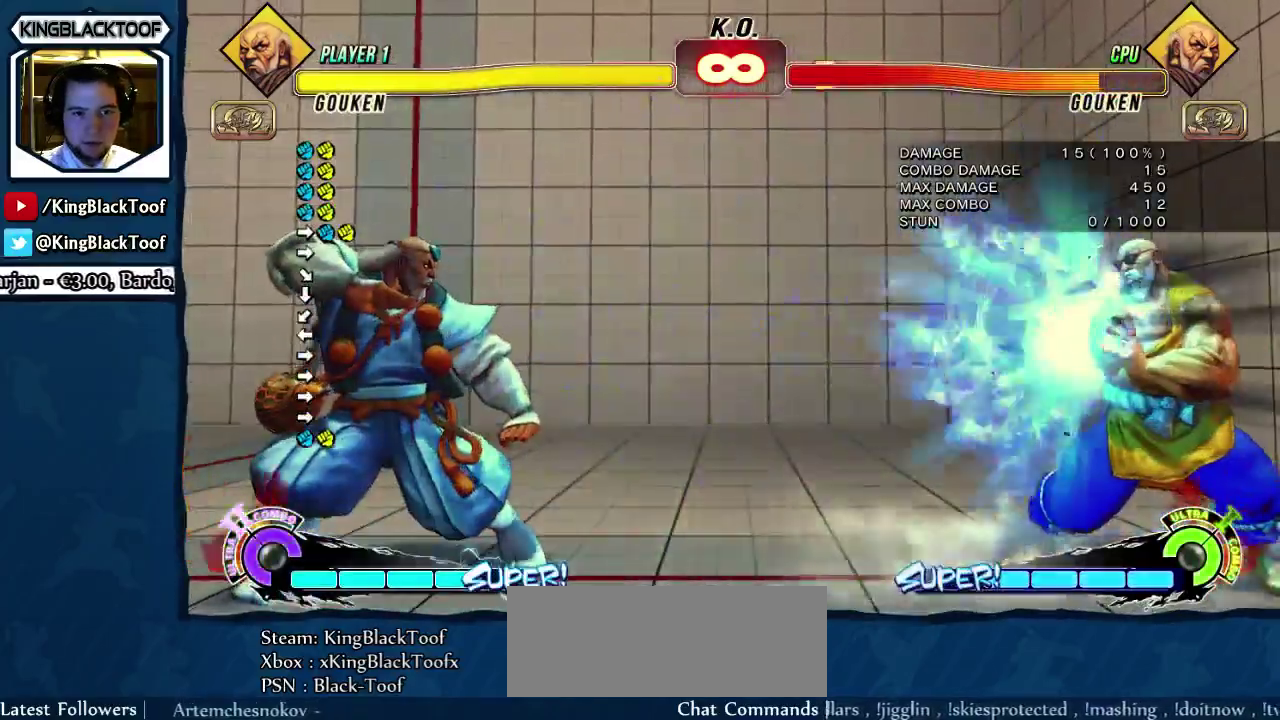
{"dt_ms": 800, "buttons": [], "events": [[83, "DPAD_RIGHT", "down"], [183, "DPAD_RIGHT", "up"], [283, "DPAD_RIGHT", "down"], [617, "DPAD_RIGHT", "up"]]}
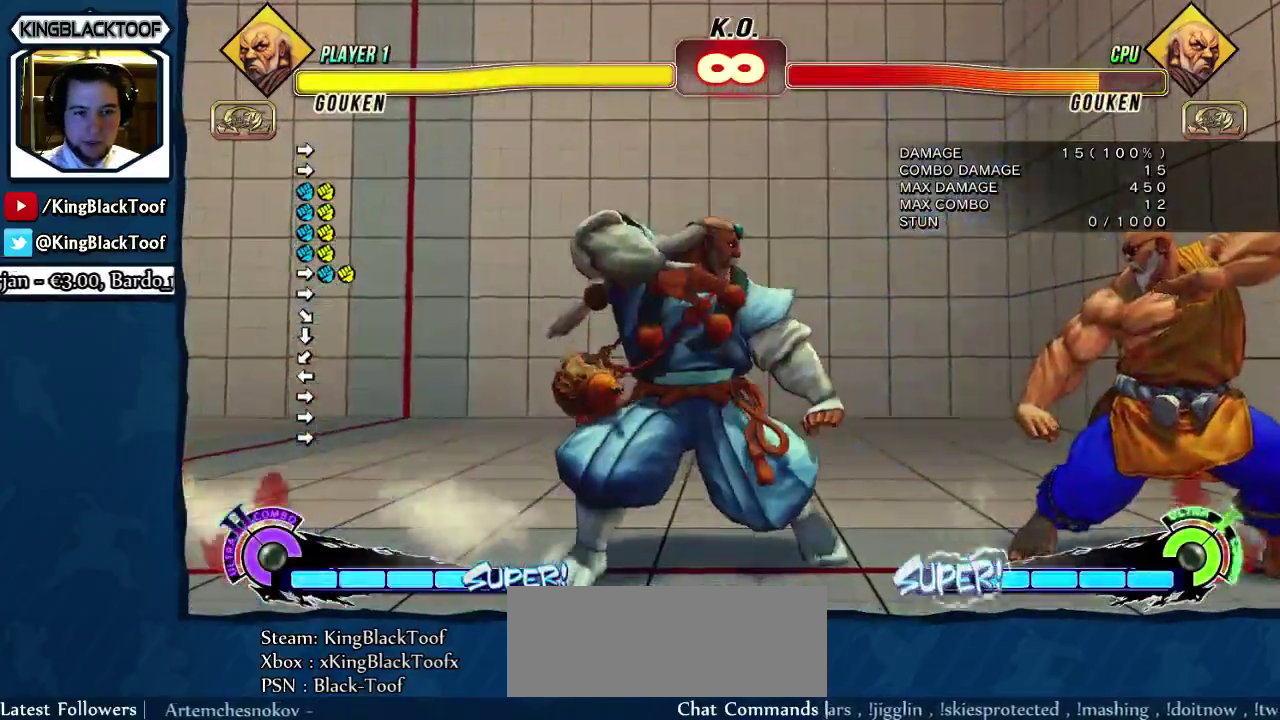
{"dt_ms": 300, "buttons": ["DPAD_RIGHT", "LP"], "events": [[83, "DPAD_DOWN", "down"], [183, "DPAD_RIGHT", "down"], [217, "DPAD_DOWN", "up"], [250, "LP", "down"]]}
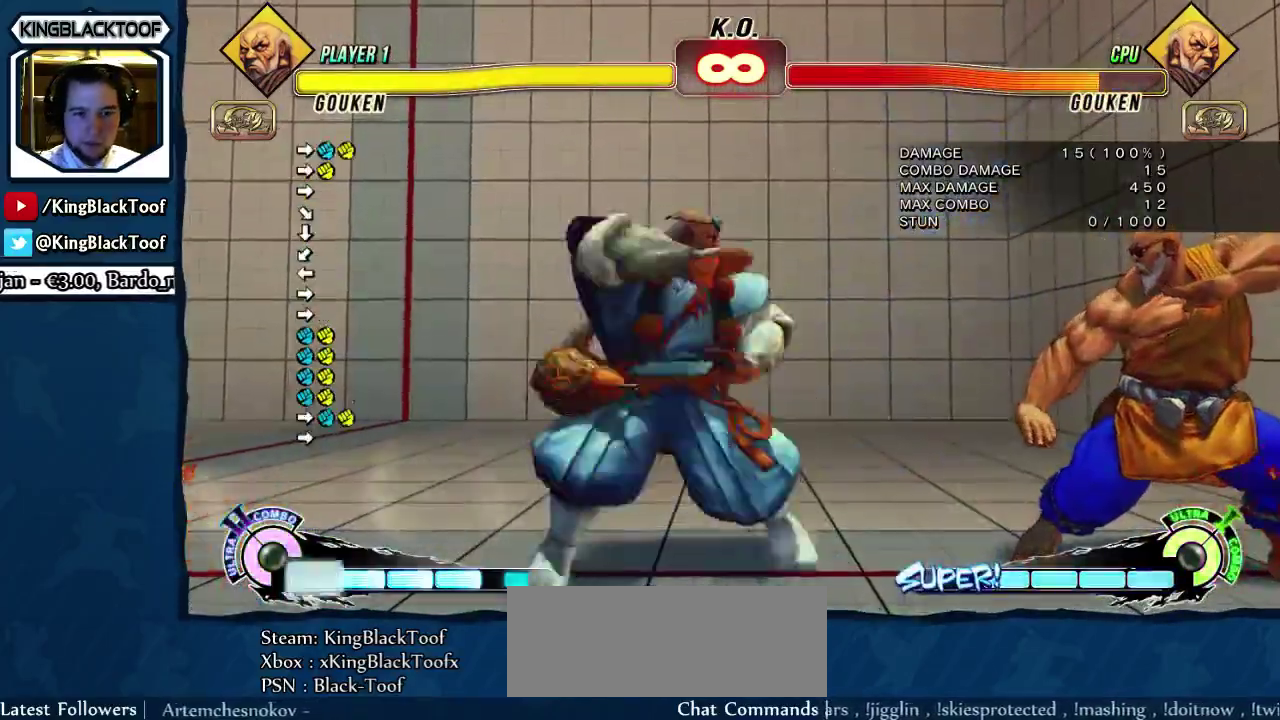
{"dt_ms": 500, "buttons": ["LP"], "events": [[17, "DPAD_RIGHT", "up"]]}
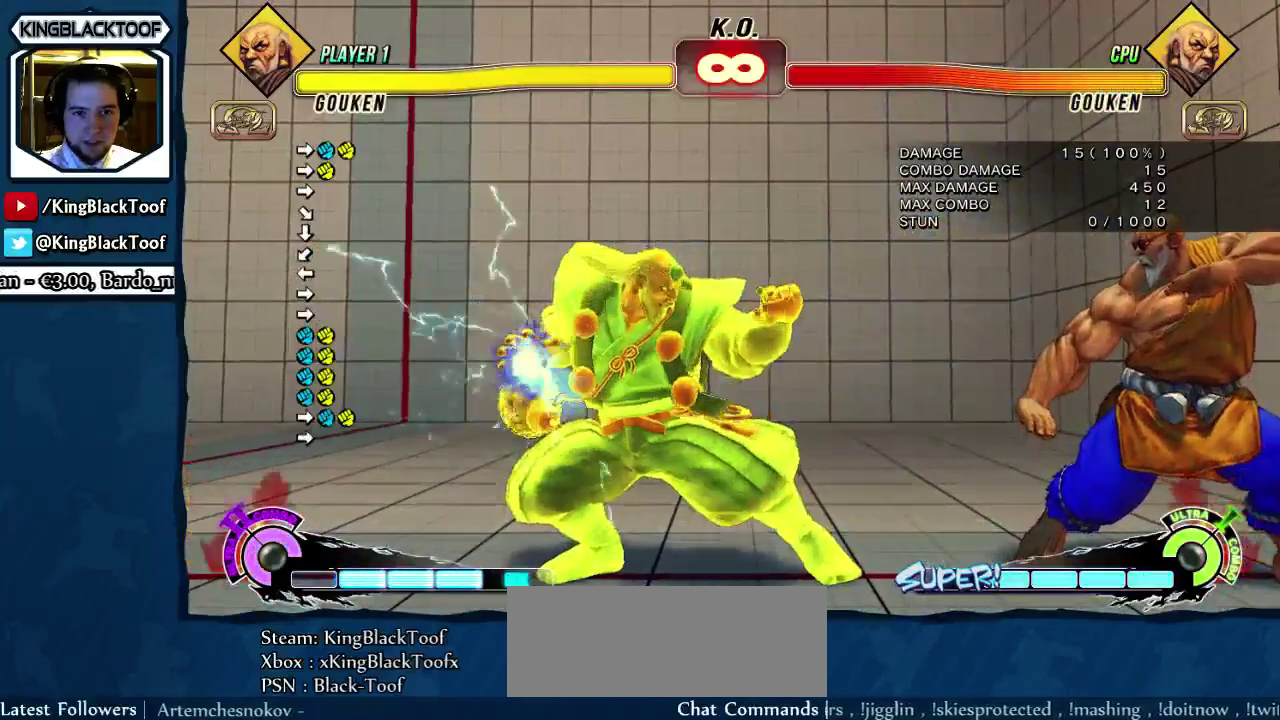
{"dt_ms": 600, "buttons": ["LP"], "events": []}
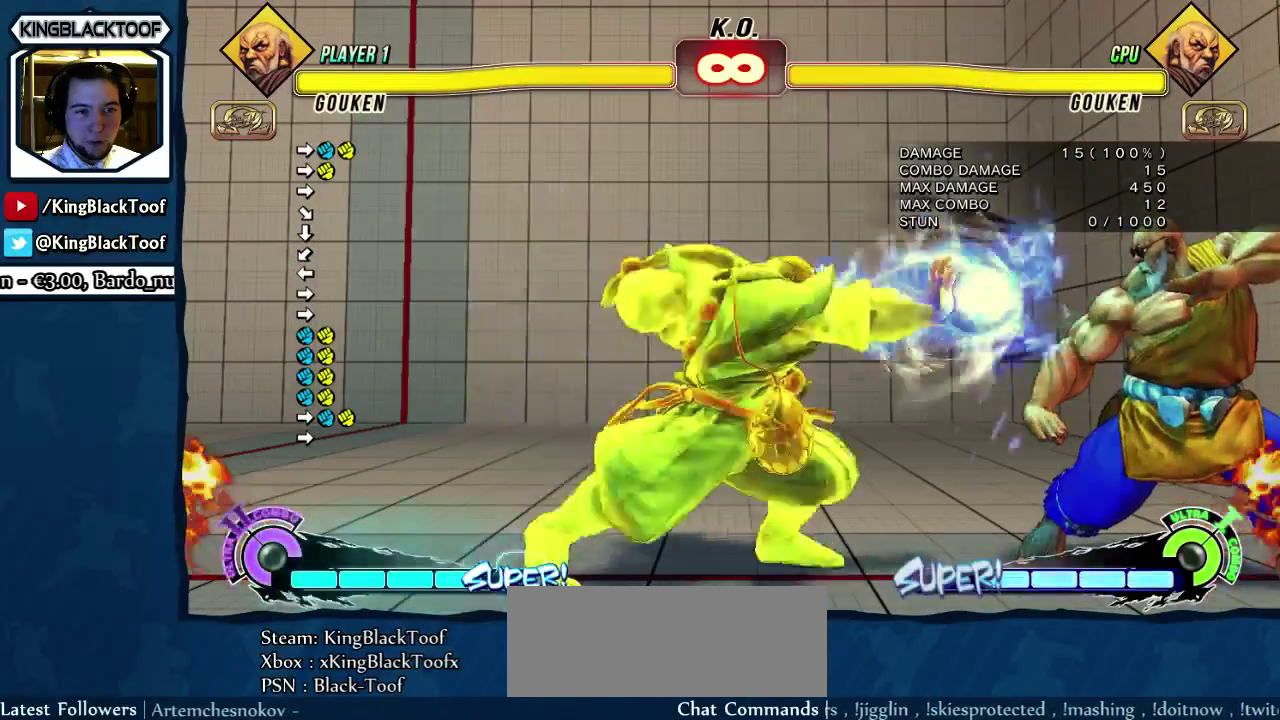
{"dt_ms": 400, "buttons": [], "events": [[367, "LP", "up"]]}
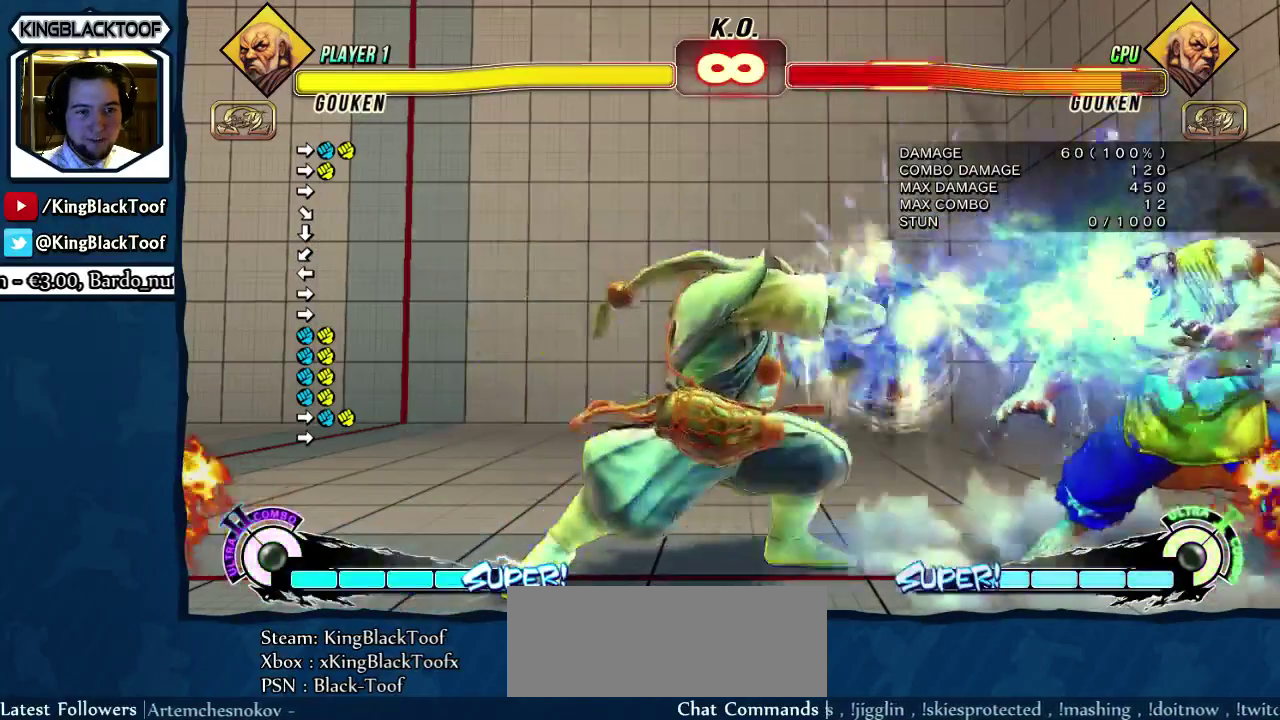
{"dt_ms": 600, "buttons": ["HK", "LK"], "events": [[33, "DPAD_RIGHT", "down"], [467, "DPAD_DOWN", "down"], [467, "DPAD_RIGHT", "up"], [583, "DPAD_DOWN", "up"], [583, "HK", "down"], [583, "LK", "down"]]}
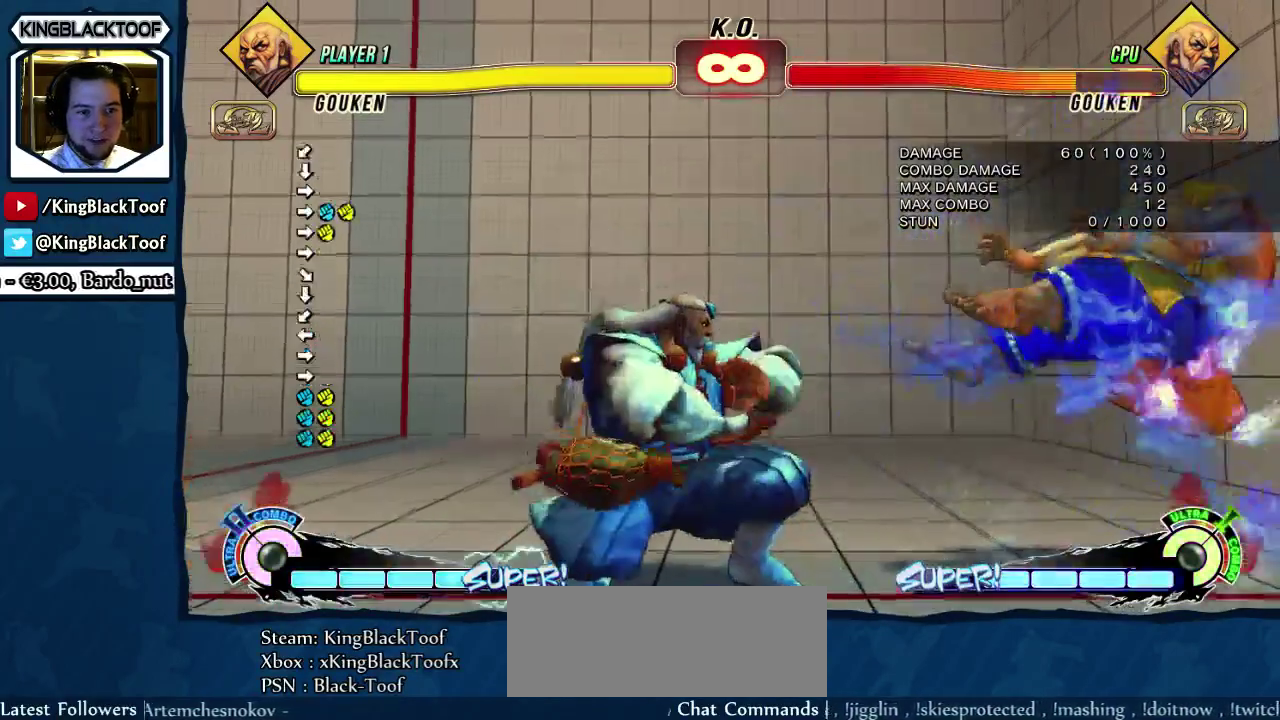
{"dt_ms": 400, "buttons": [], "events": [[117, "HK", "up"], [117, "LK", "up"]]}
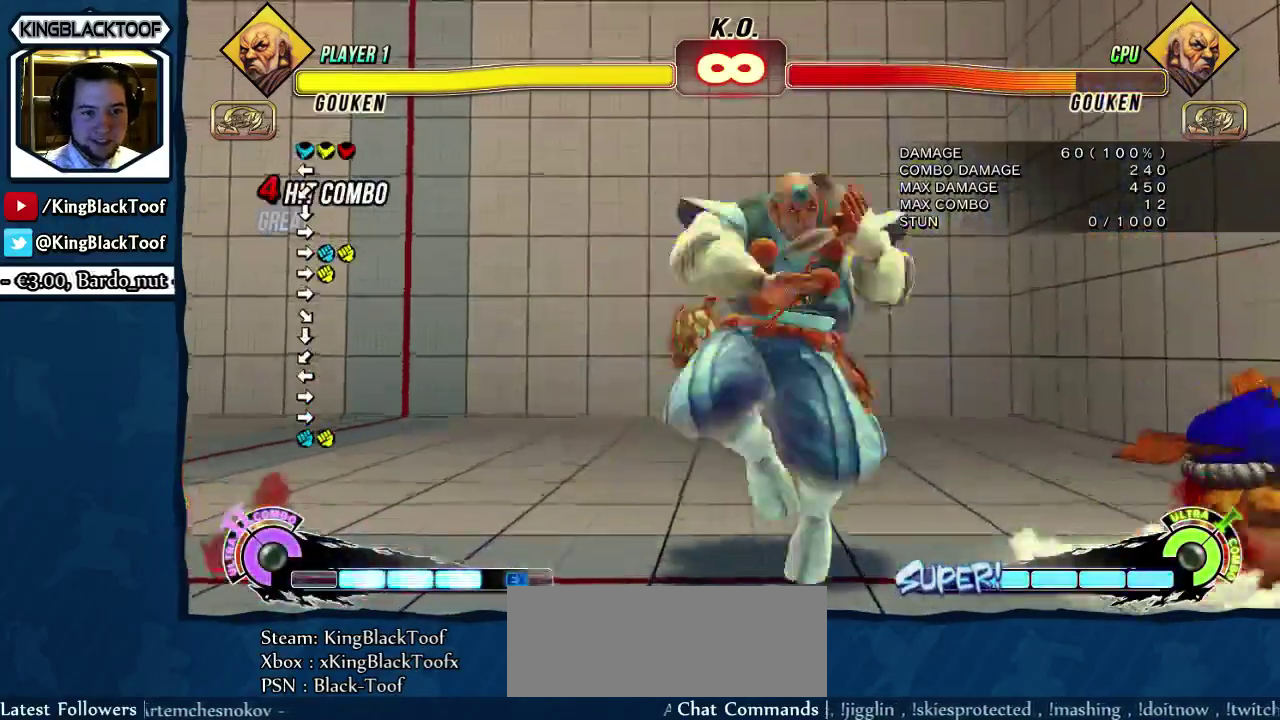
{"dt_ms": 600, "buttons": [], "events": []}
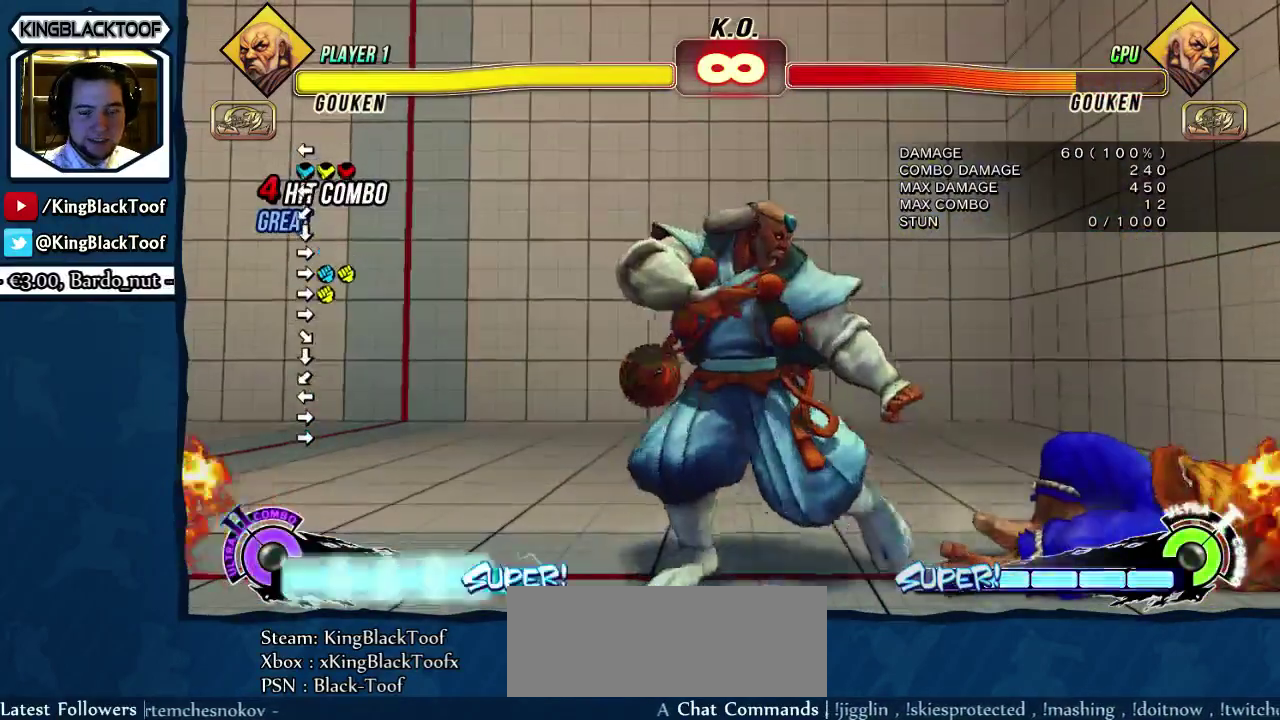
{"dt_ms": 700, "buttons": [], "events": []}
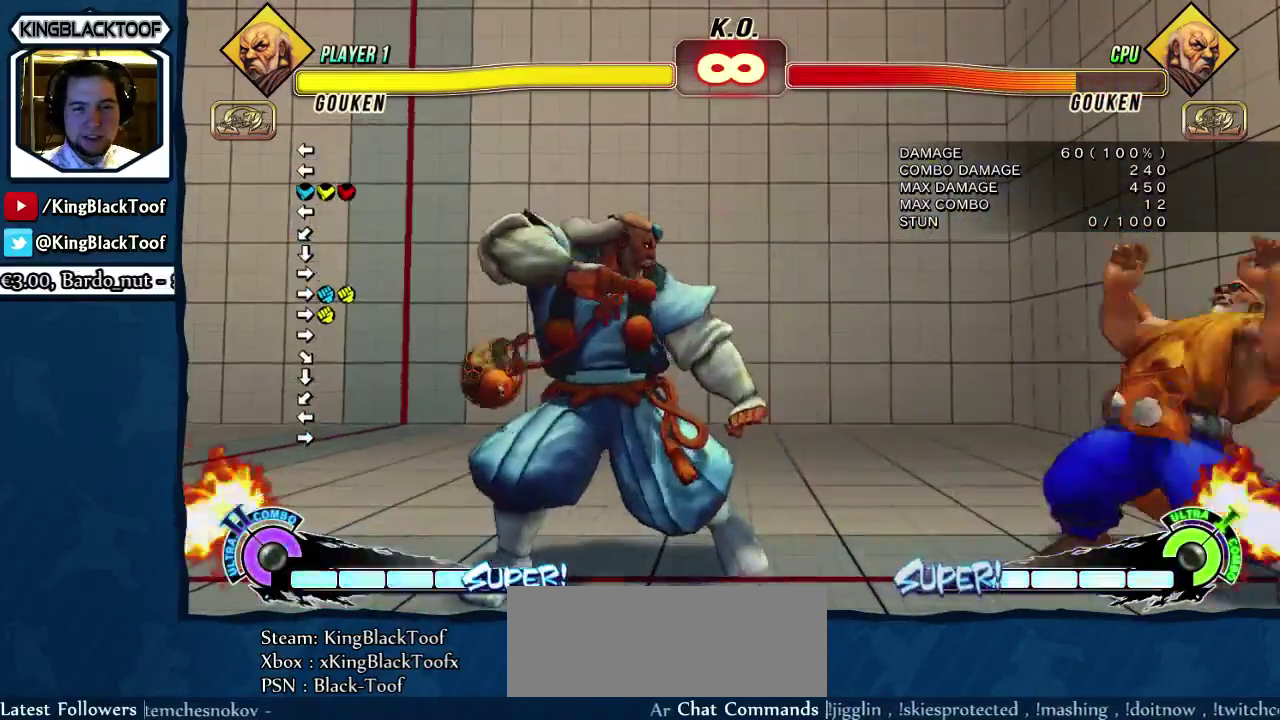
{"dt_ms": 700, "buttons": [], "events": []}
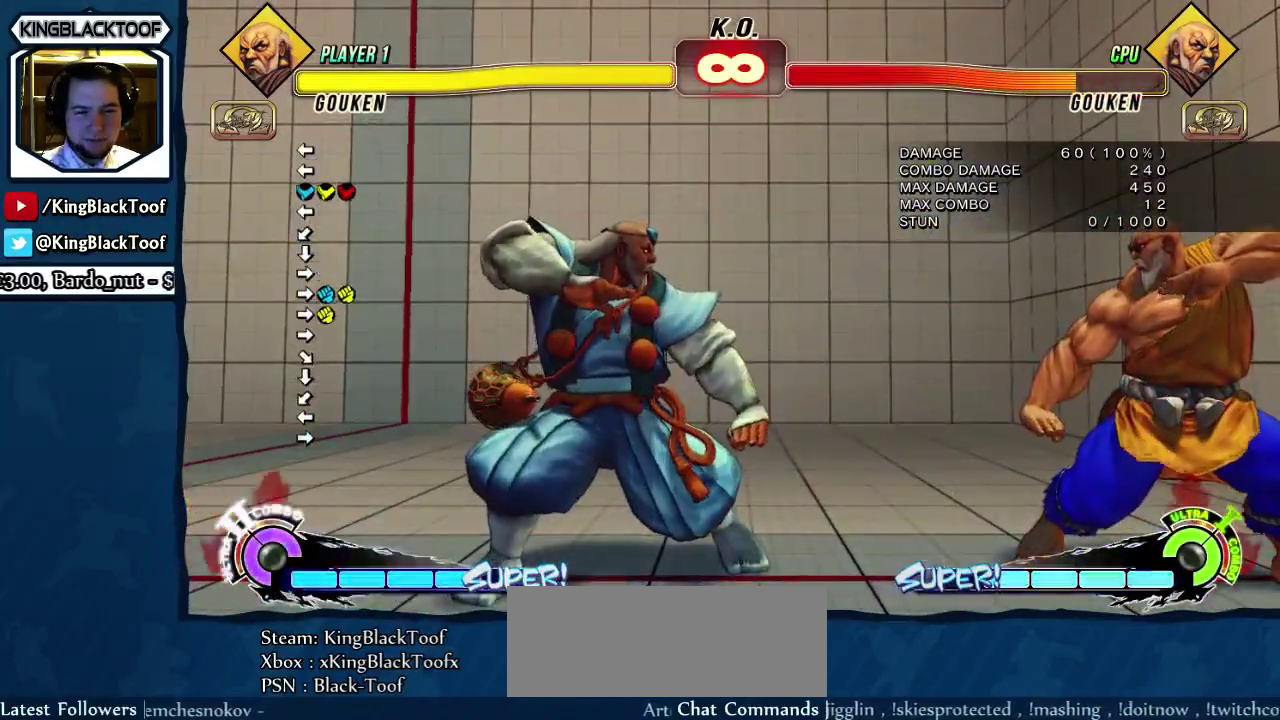
{"dt_ms": 500, "buttons": ["LP"], "events": [[233, "DPAD_DOWN", "down"], [367, "DPAD_RIGHT", "down"], [400, "DPAD_DOWN", "up"], [467, "DPAD_RIGHT", "up"], [467, "LP", "down"]]}
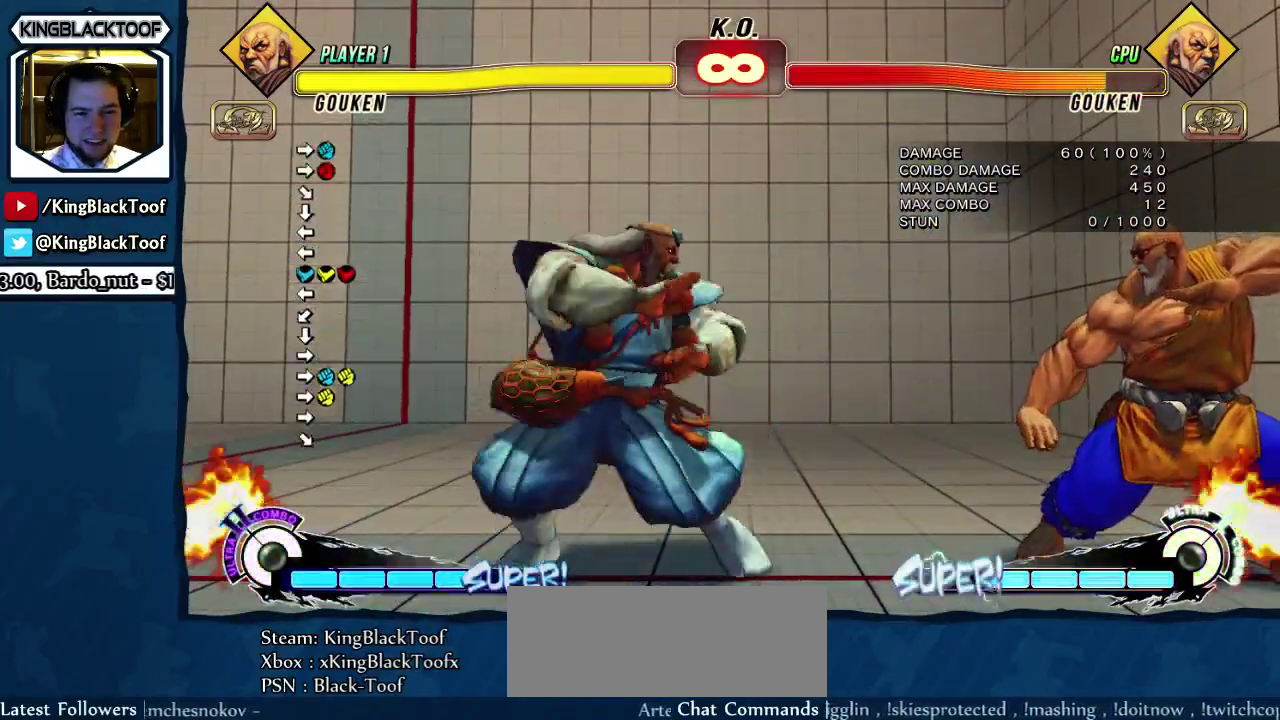
{"dt_ms": 500, "buttons": ["LP"], "events": []}
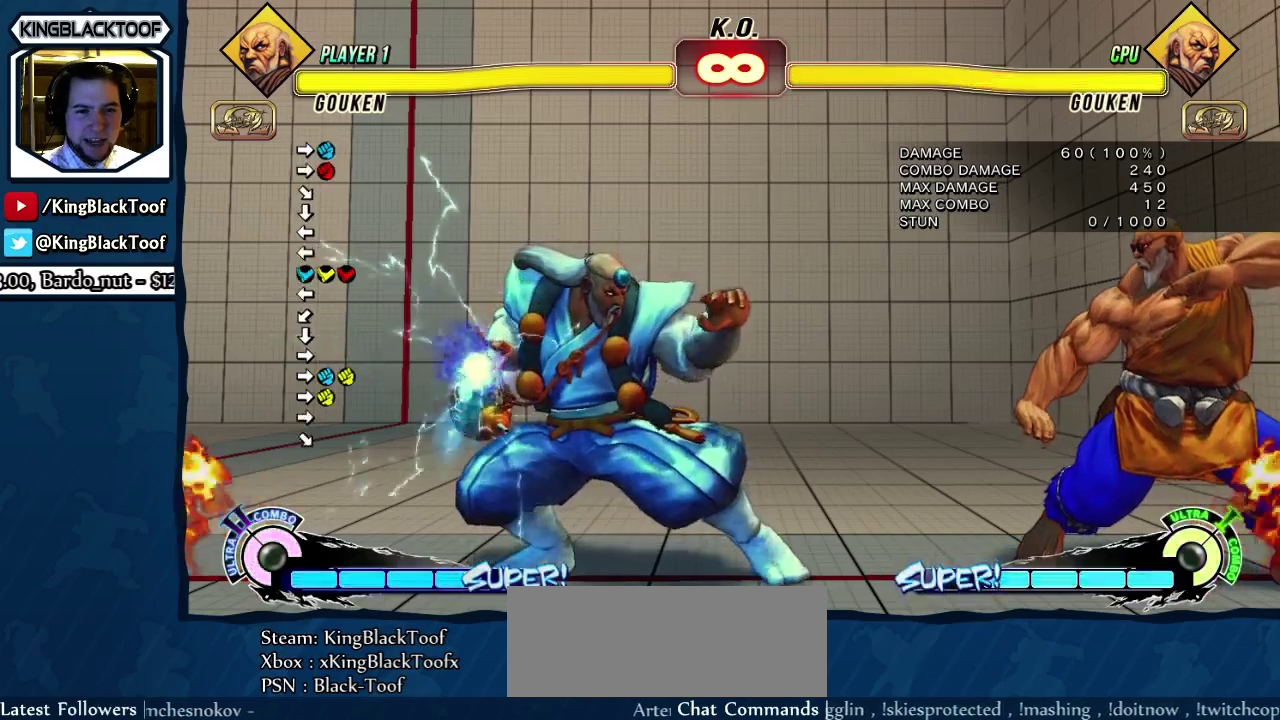
{"dt_ms": 600, "buttons": [], "events": [[550, "LP", "up"]]}
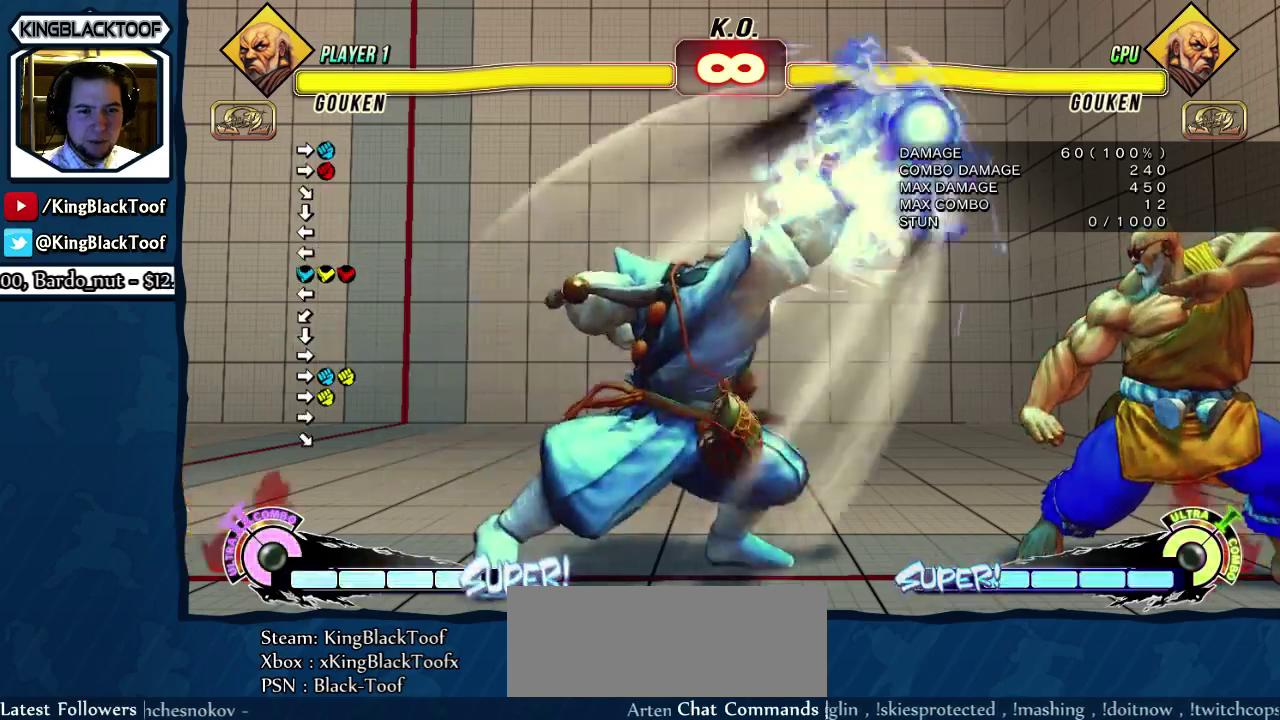
{"dt_ms": 400, "buttons": [], "events": []}
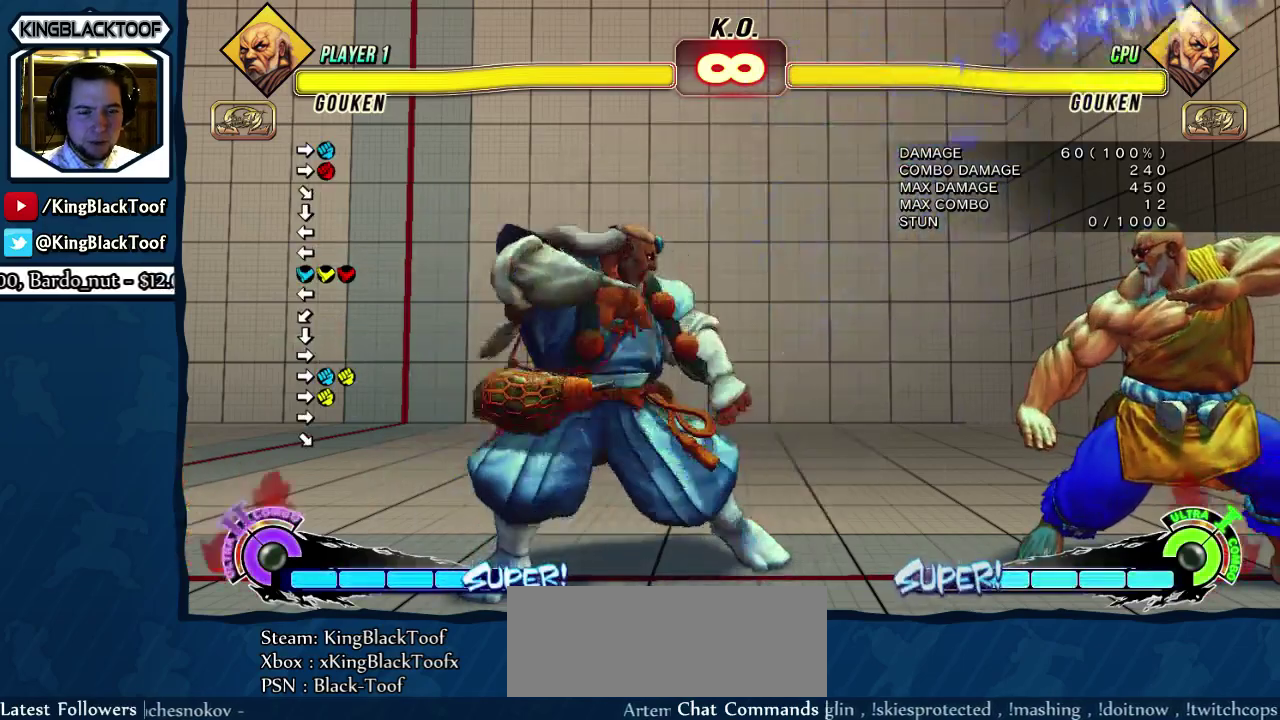
{"dt_ms": 500, "buttons": [], "events": [[50, "DPAD_DOWN", "down"], [150, "DPAD_RIGHT", "down"], [217, "DPAD_DOWN", "up"], [250, "DPAD_RIGHT", "up"], [250, "LP", "down"], [350, "LP", "up"]]}
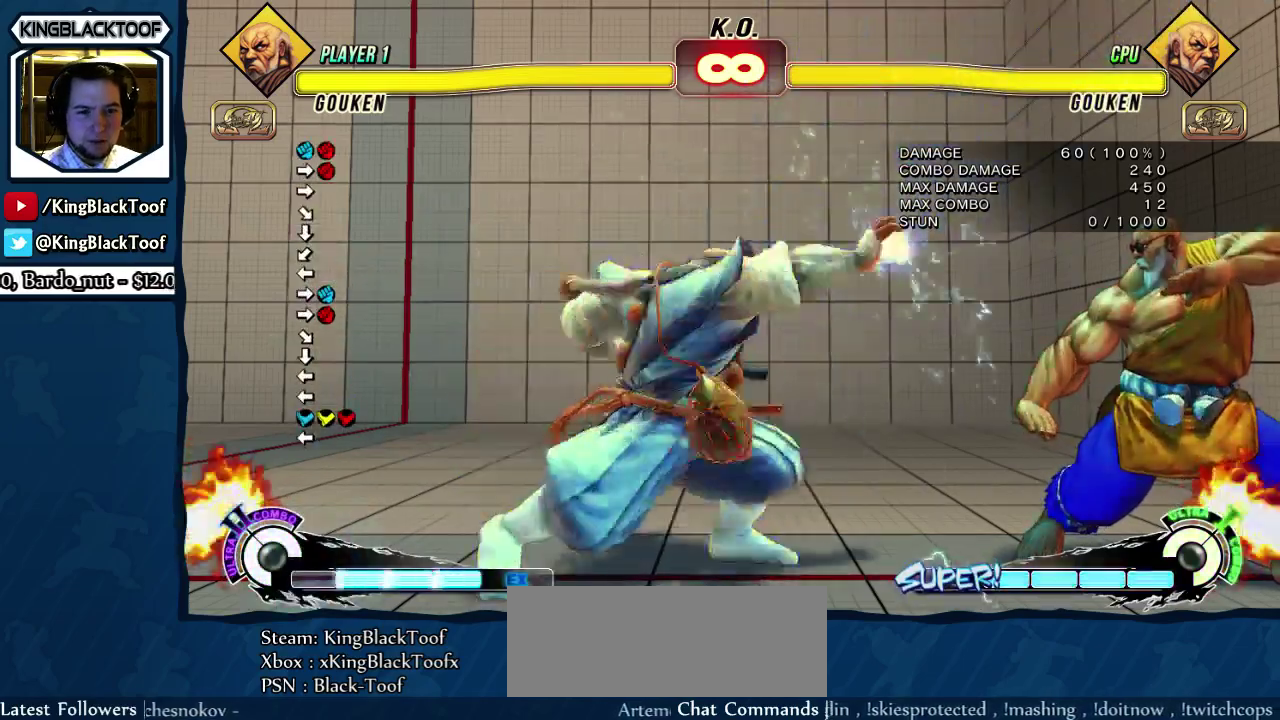
{"dt_ms": 700, "buttons": [], "events": []}
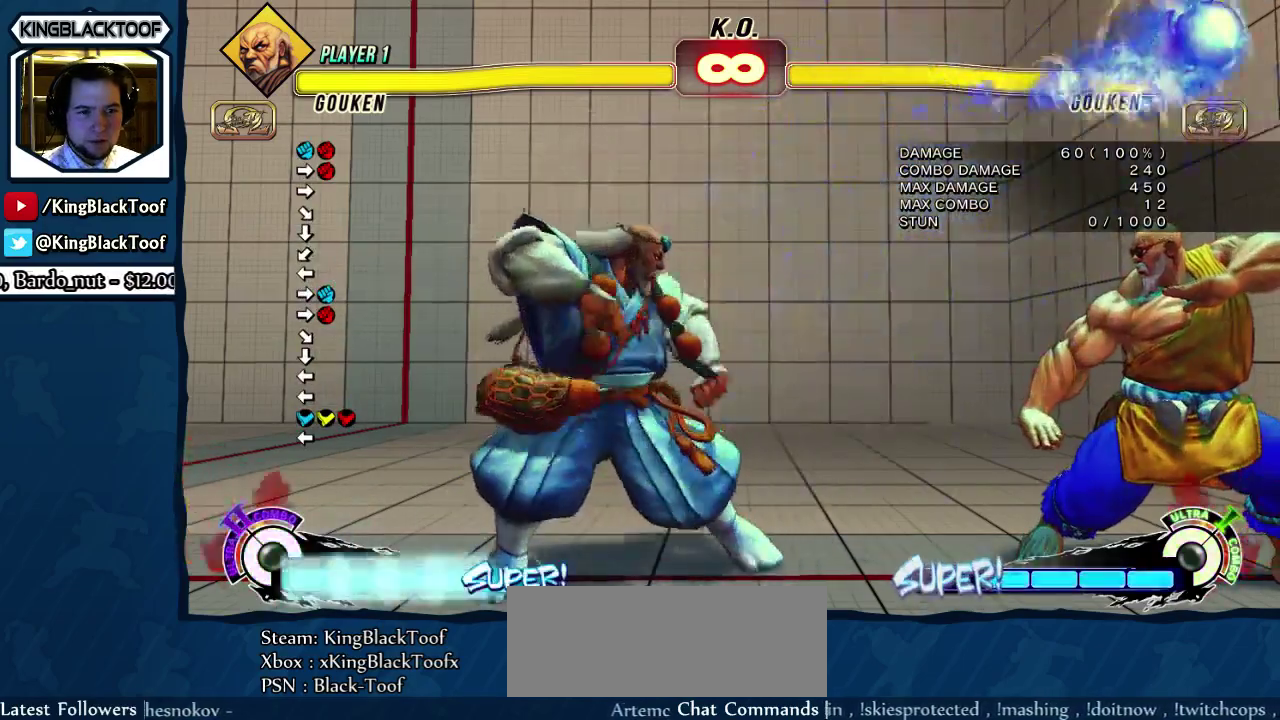
{"dt_ms": 300, "buttons": [], "events": [[100, "DPAD_RIGHT", "down"], [267, "DPAD_RIGHT", "up"]]}
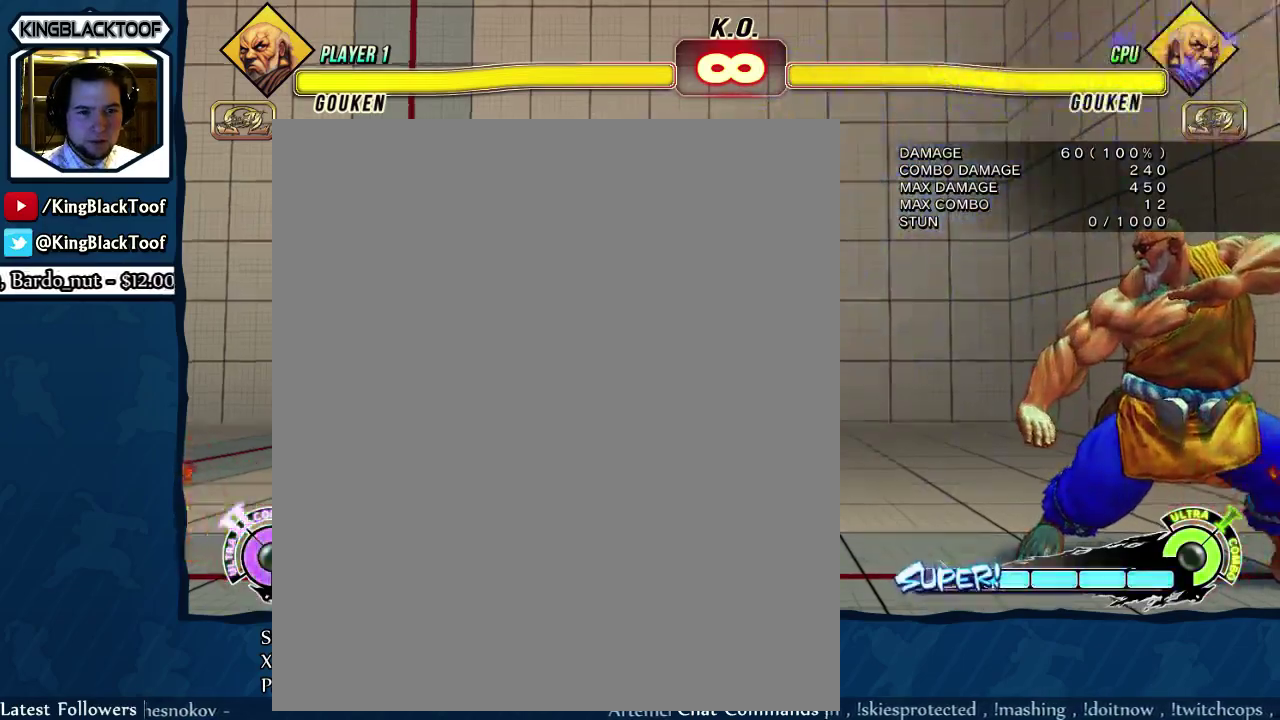
{"dt_ms": 400, "buttons": [], "events": [[67, "DPAD_DOWN", "down"], [133, "DPAD_RIGHT", "down"], [200, "DPAD_DOWN", "up"], [233, "DPAD_RIGHT", "up"], [233, "LP", "down"], [333, "LP", "up"]]}